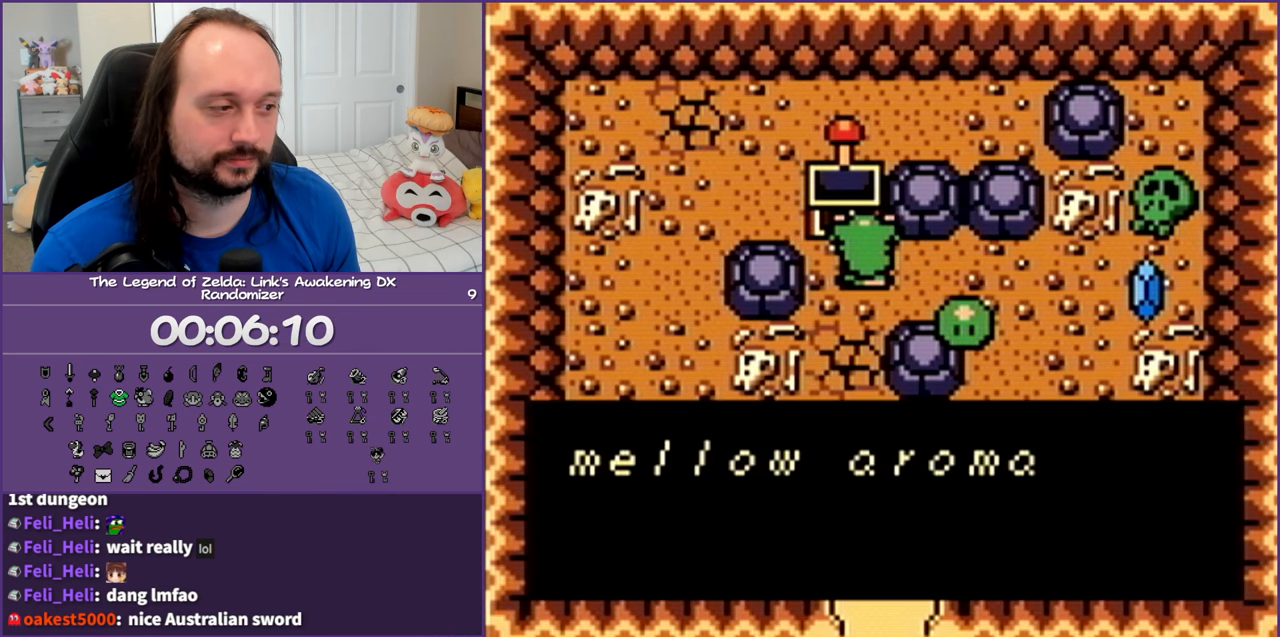
Gameplay with a controller (Nintendo layout); each line is a JSON object with the inputs held at the frame after it. "events" lists button and stick changes between this image and that frame as [ms after this image, input, new state], when the widget could be followed in between. Not read: L3 R3.
{"buttons": ["DPAD_DOWN"], "events": [[100, "B", "down"], [167, "B", "up"], [283, "B", "down"], [367, "B", "up"]]}
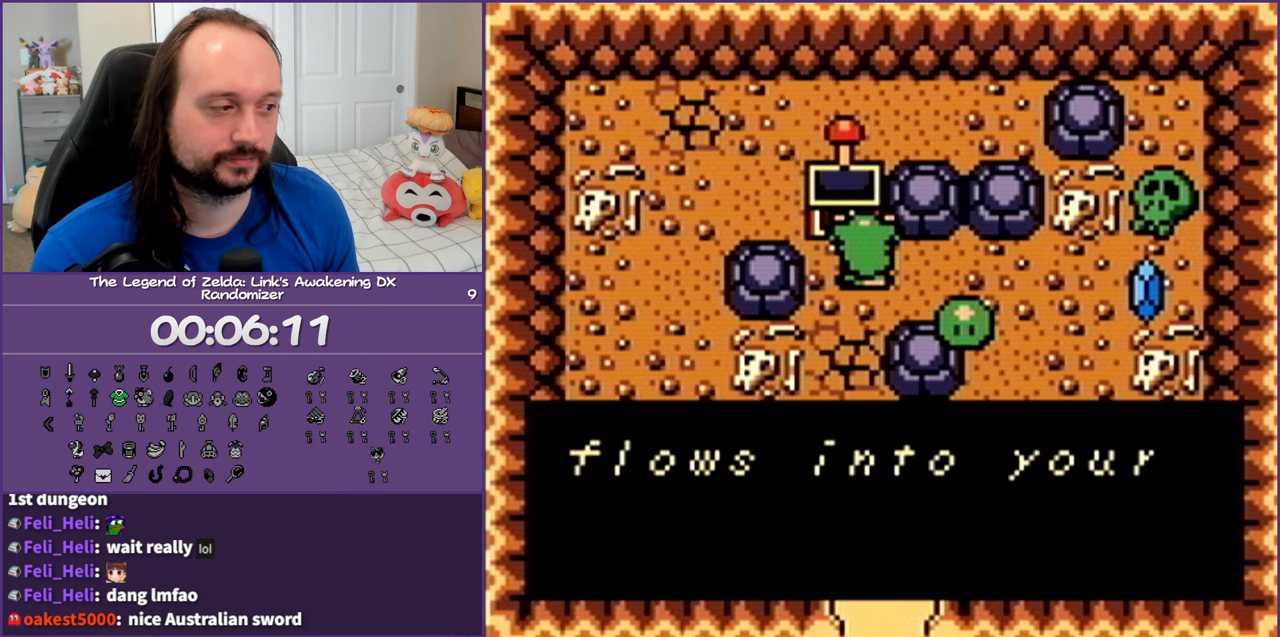
{"buttons": ["DPAD_DOWN"], "events": [[67, "B", "down"], [167, "B", "up"], [267, "B", "down"], [350, "B", "up"]]}
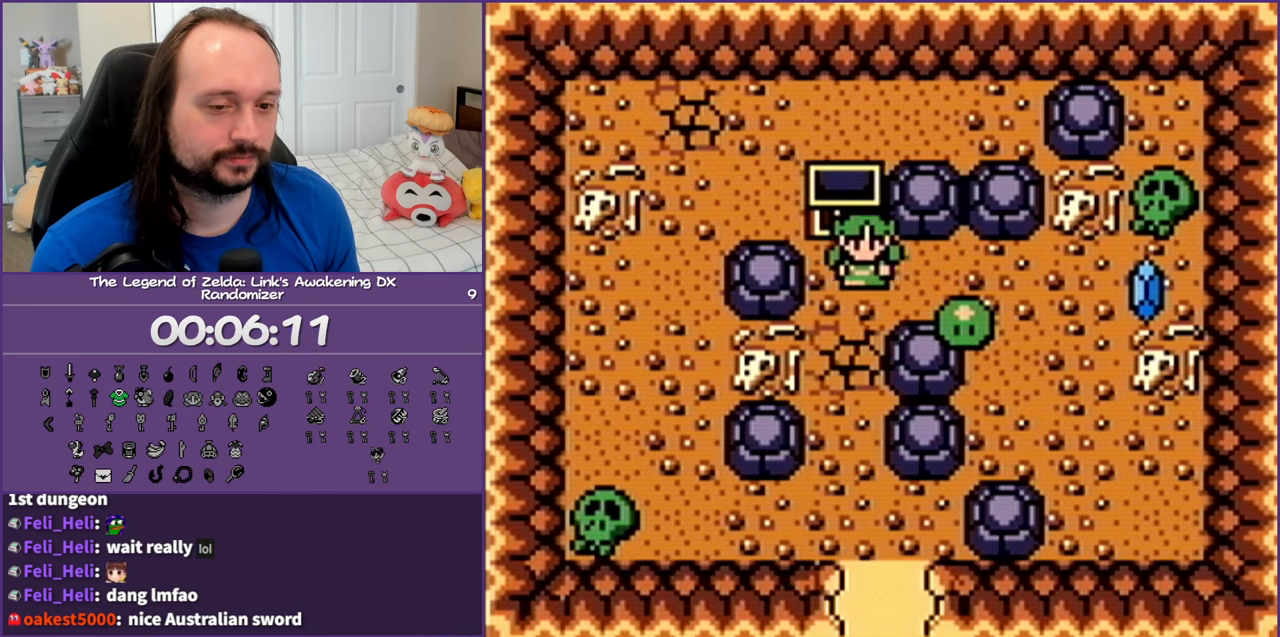
{"buttons": ["DPAD_DOWN"], "events": []}
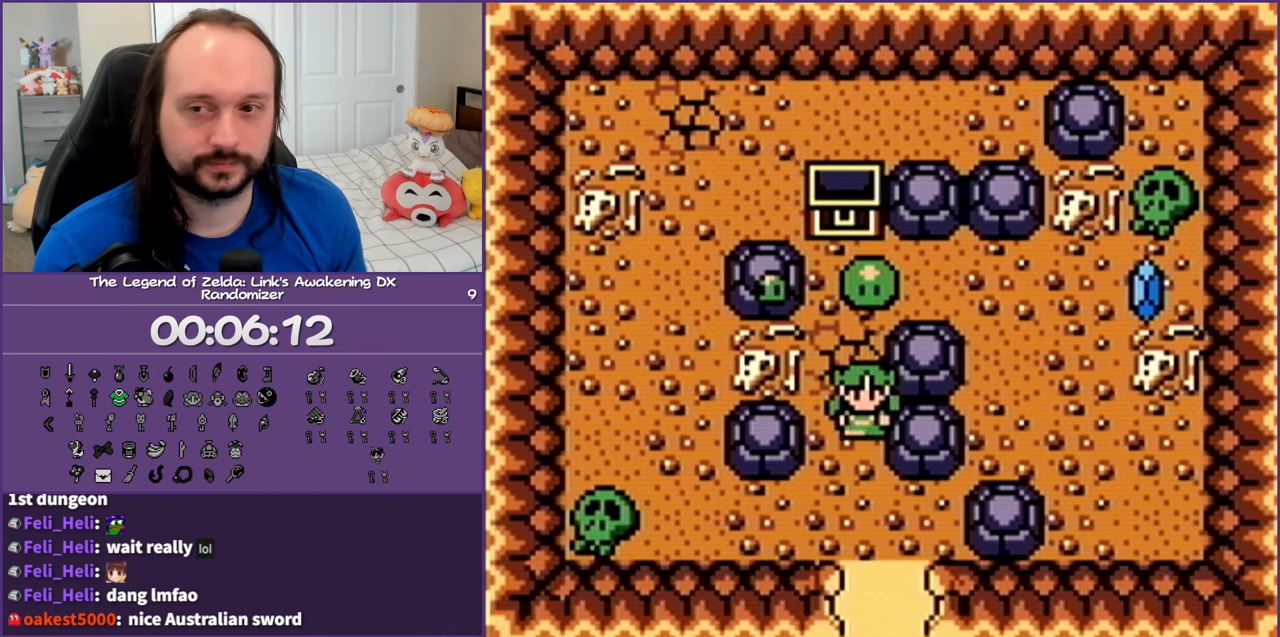
{"buttons": ["DPAD_DOWN"], "events": []}
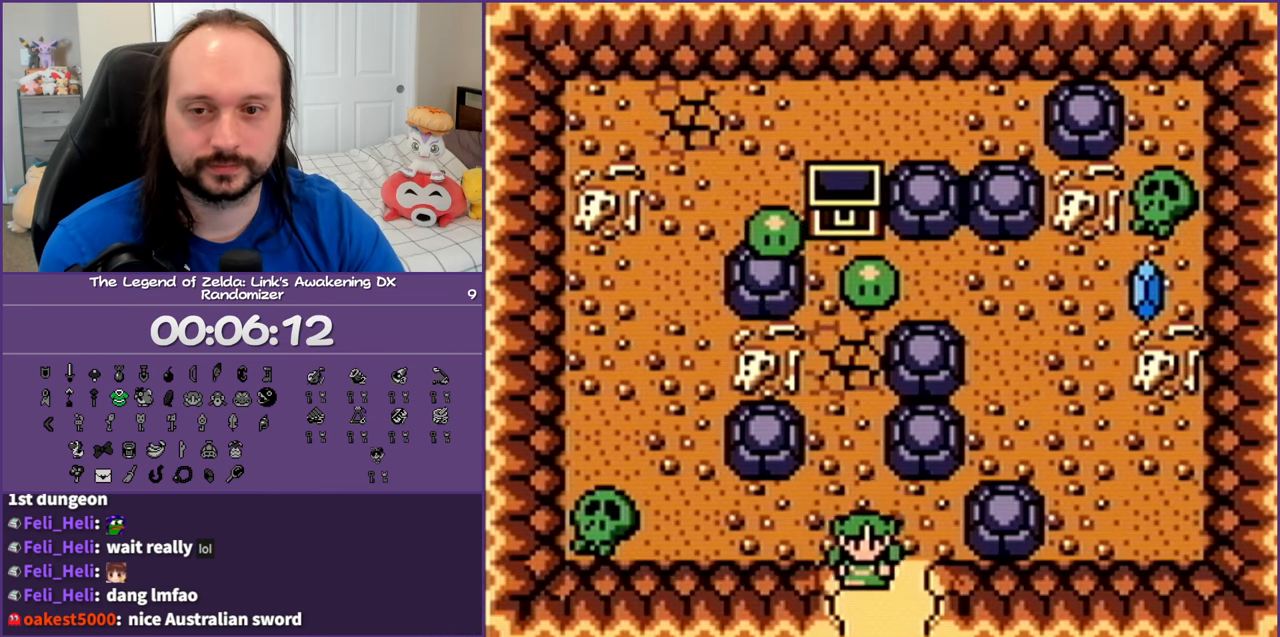
{"buttons": ["DPAD_DOWN"], "events": []}
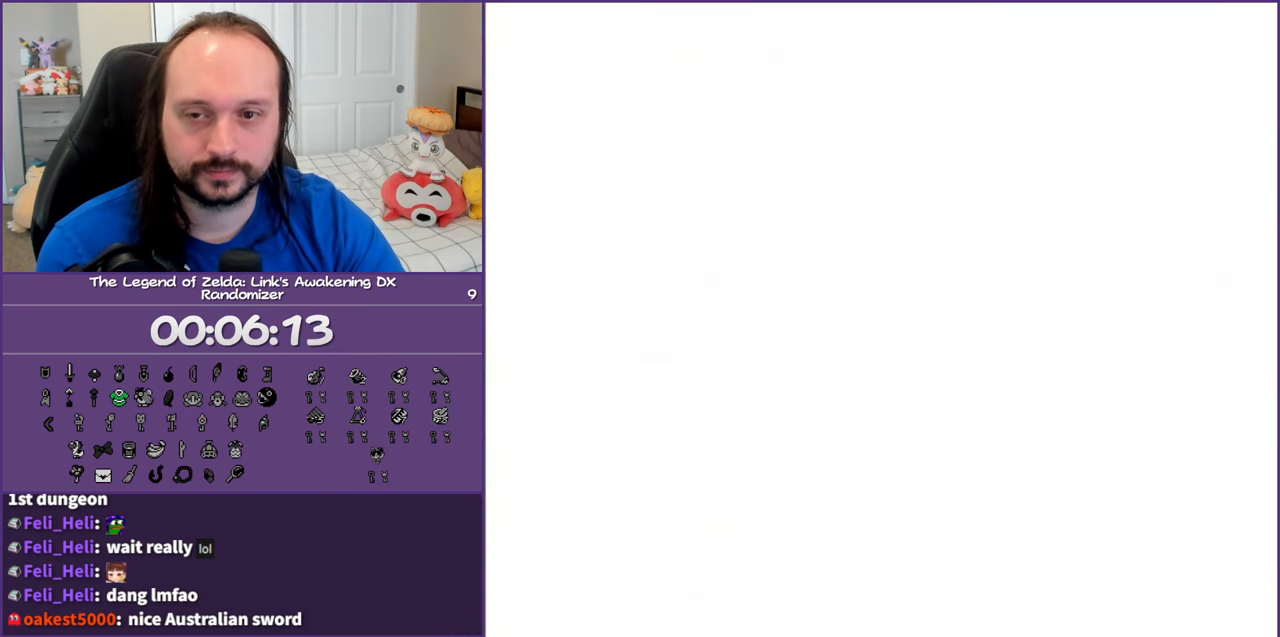
{"buttons": ["DPAD_DOWN"], "events": []}
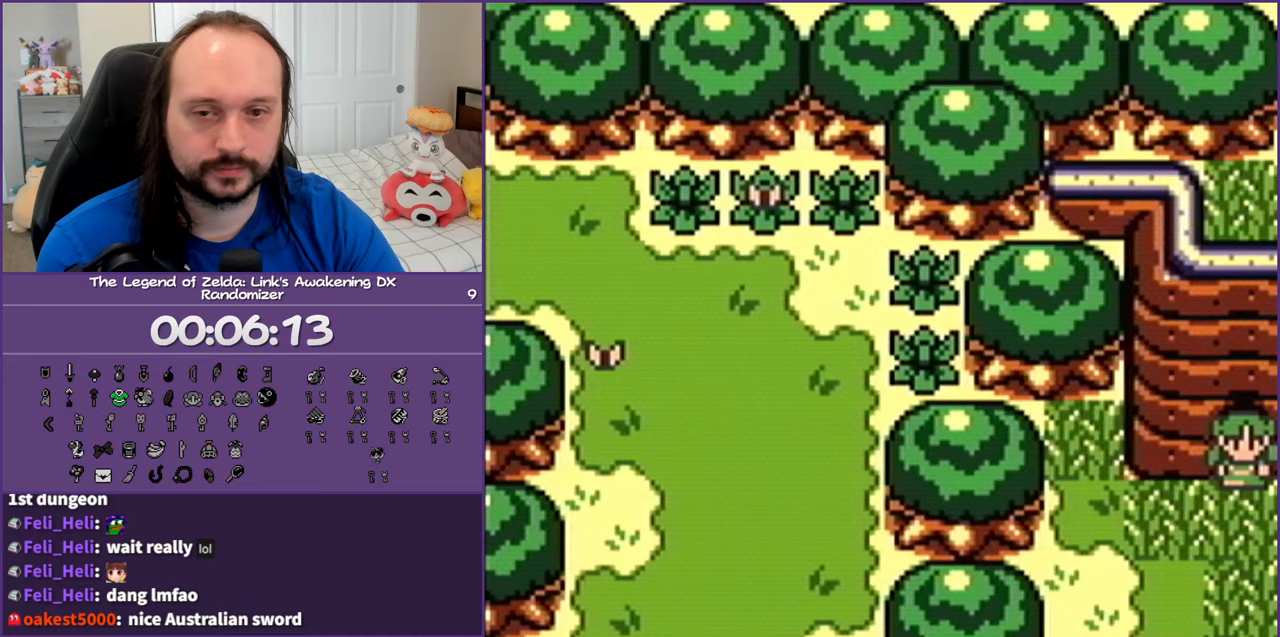
{"buttons": ["DPAD_DOWN"], "events": [[167, "DPAD_RIGHT", "down"], [417, "DPAD_RIGHT", "up"]]}
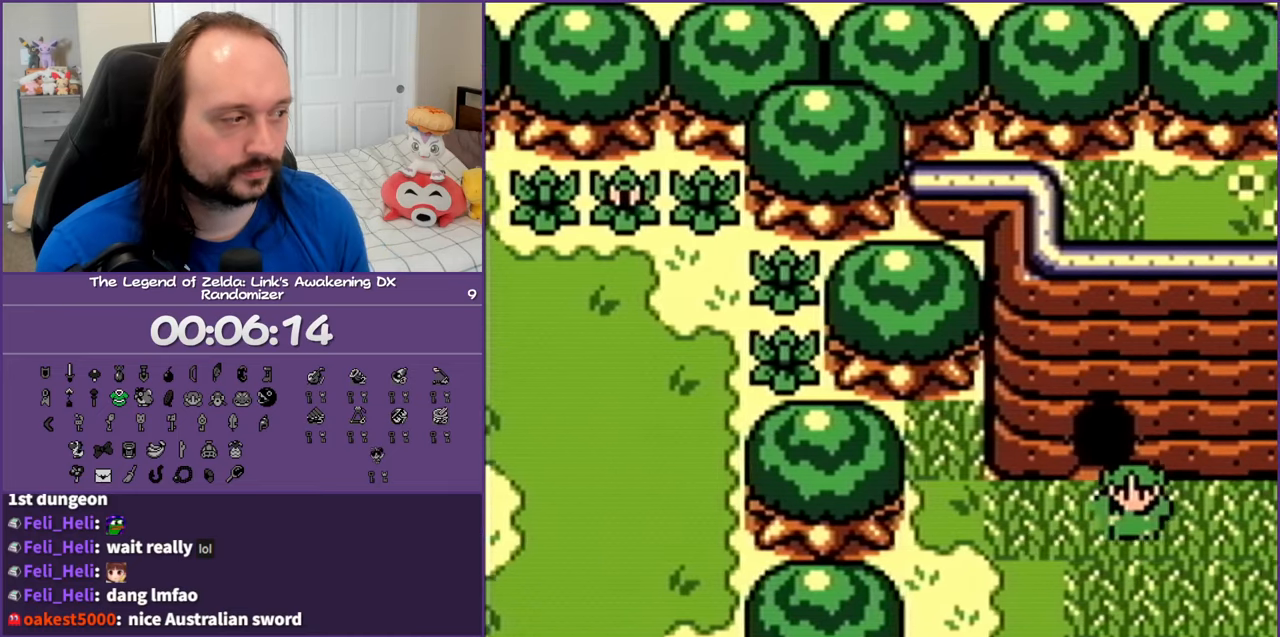
{"buttons": ["DPAD_RIGHT"], "events": [[217, "DPAD_RIGHT", "down"], [450, "DPAD_DOWN", "up"]]}
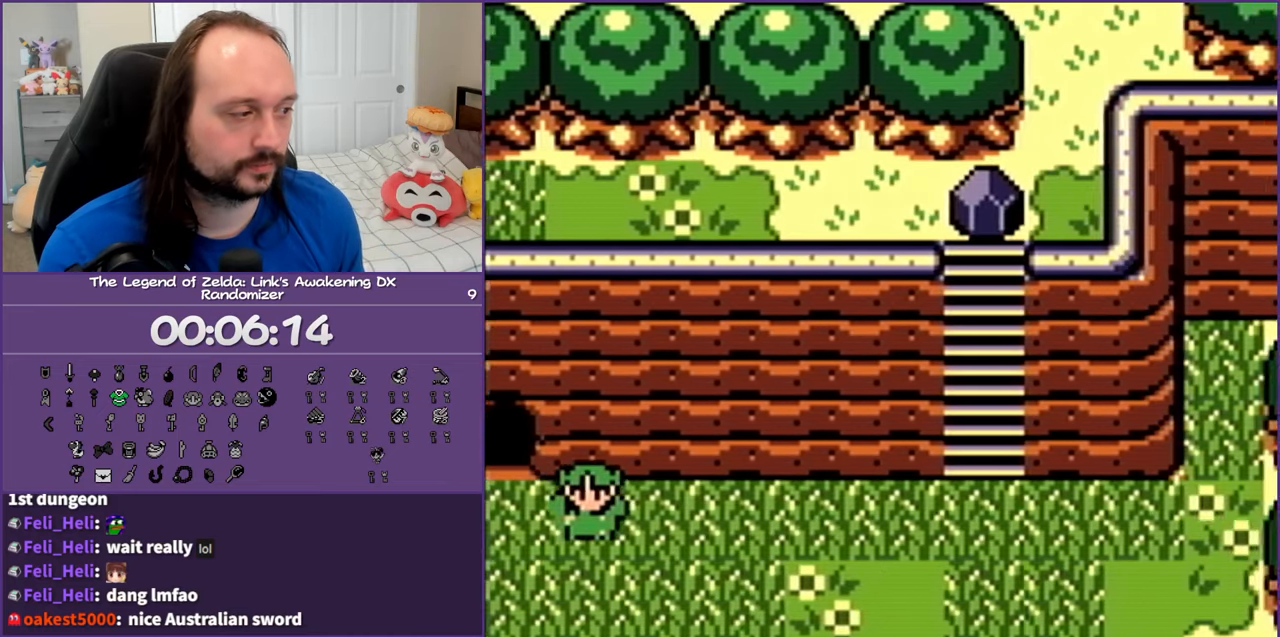
{"buttons": ["DPAD_RIGHT"], "events": []}
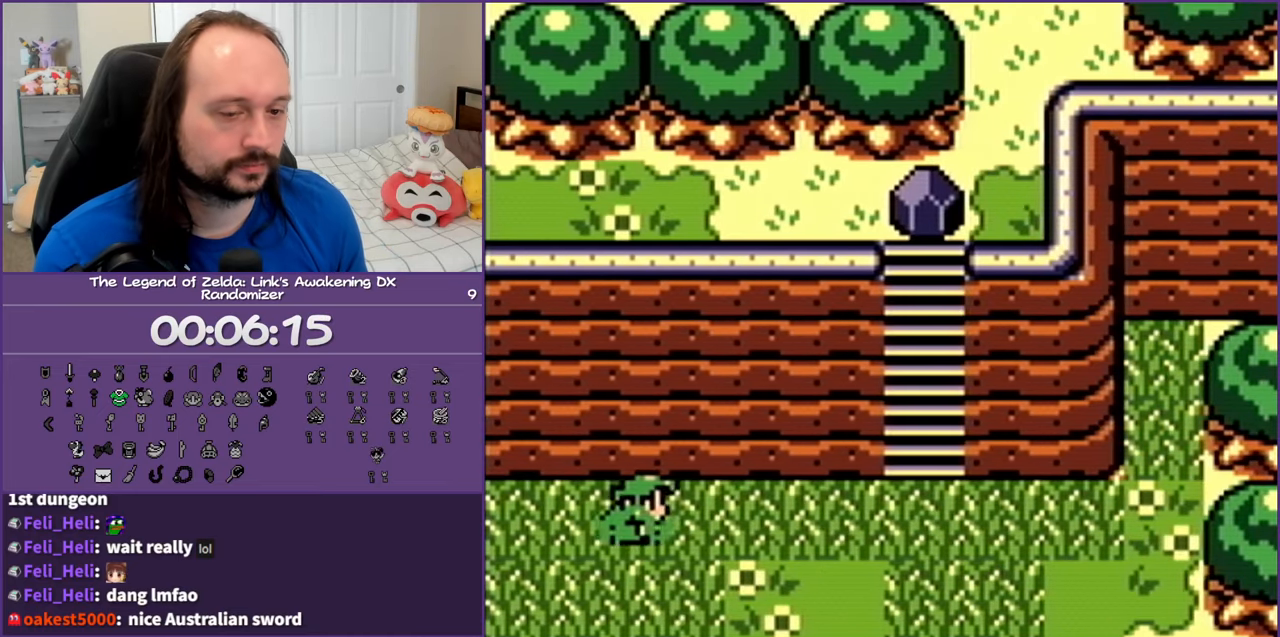
{"buttons": ["DPAD_RIGHT"], "events": []}
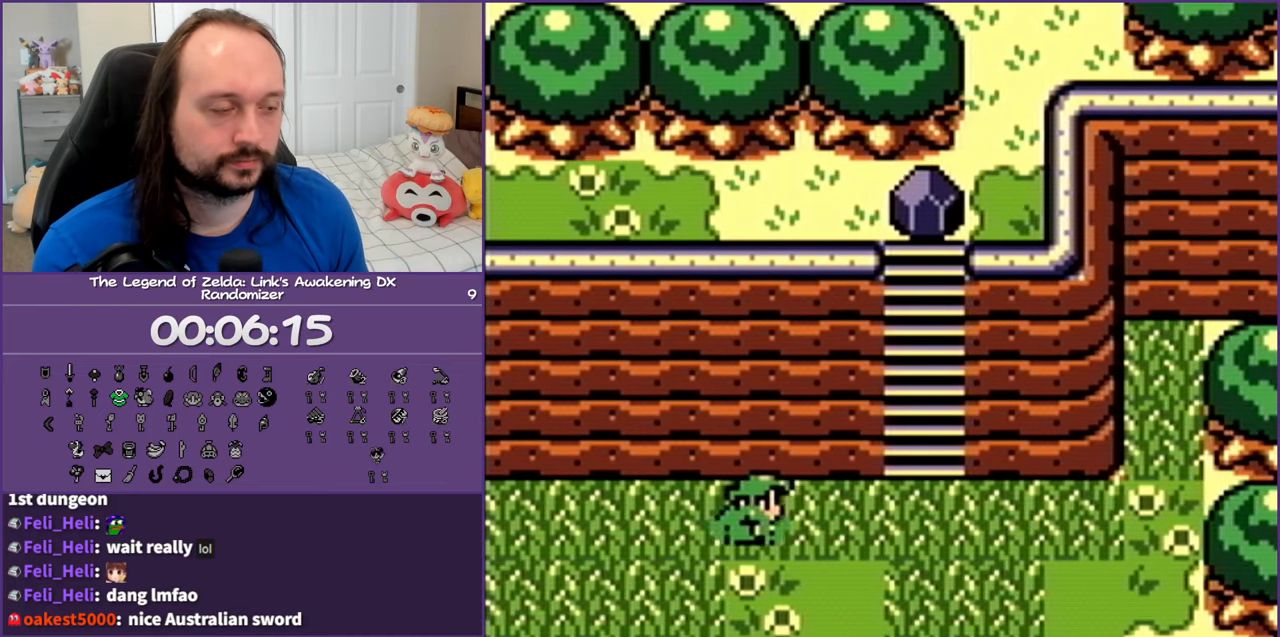
{"buttons": ["DPAD_RIGHT"], "events": []}
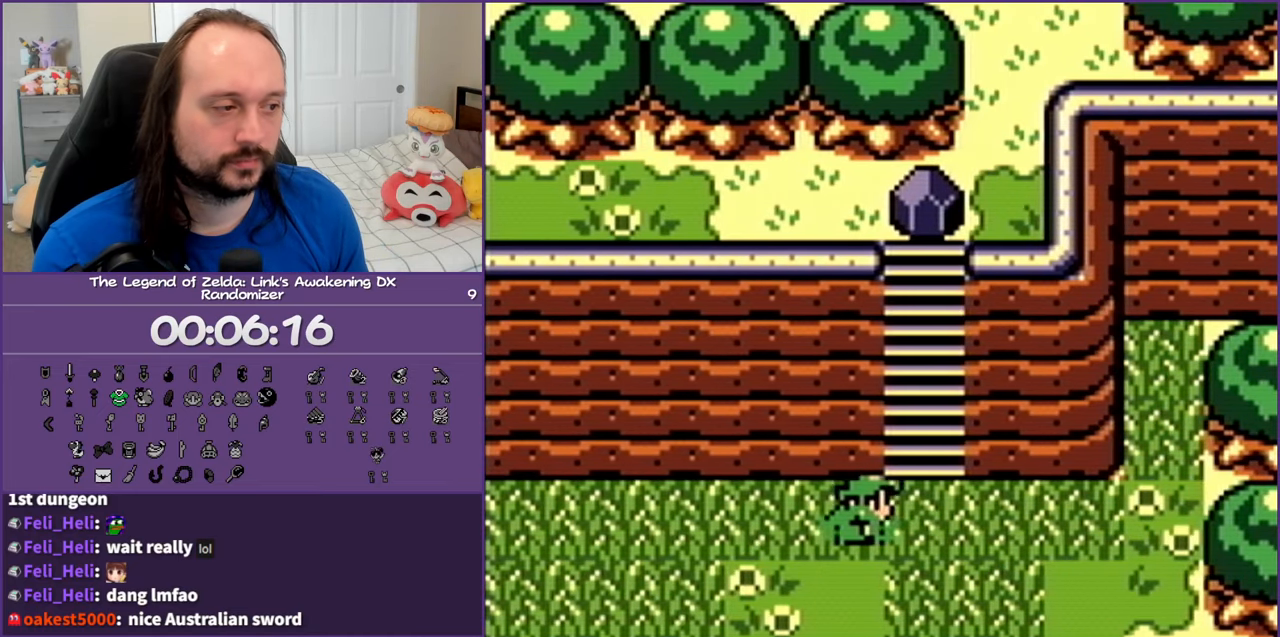
{"buttons": ["DPAD_UP"], "events": [[150, "DPAD_UP", "down"], [200, "DPAD_RIGHT", "up"]]}
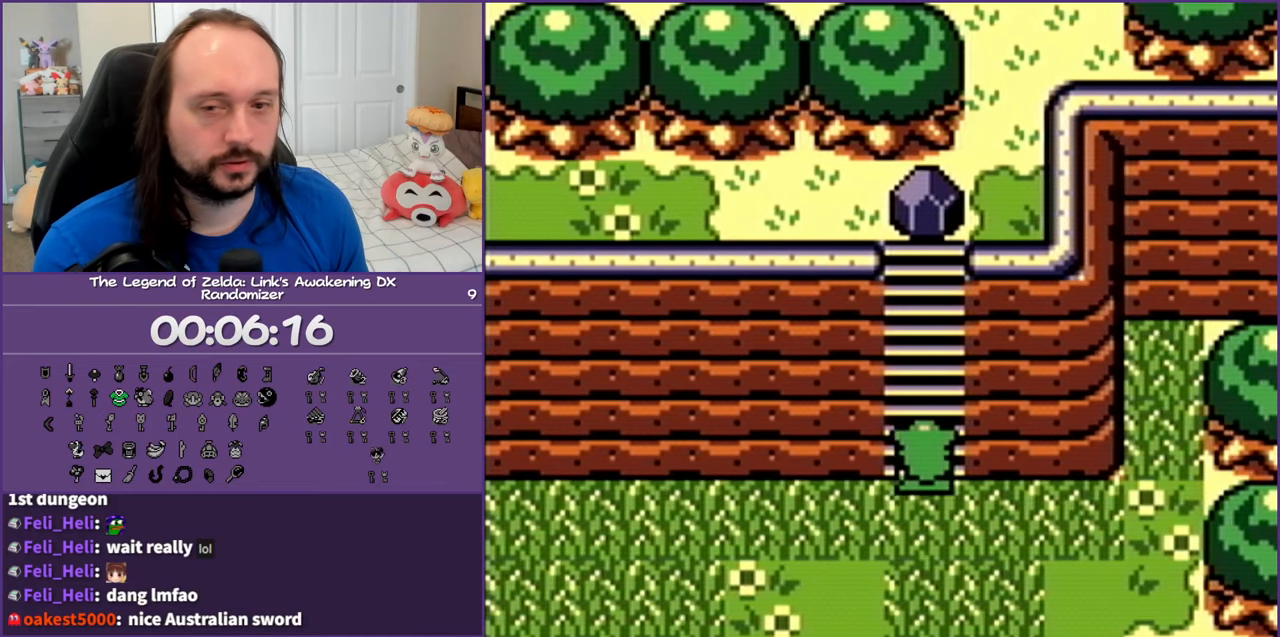
{"buttons": ["DPAD_UP"], "events": []}
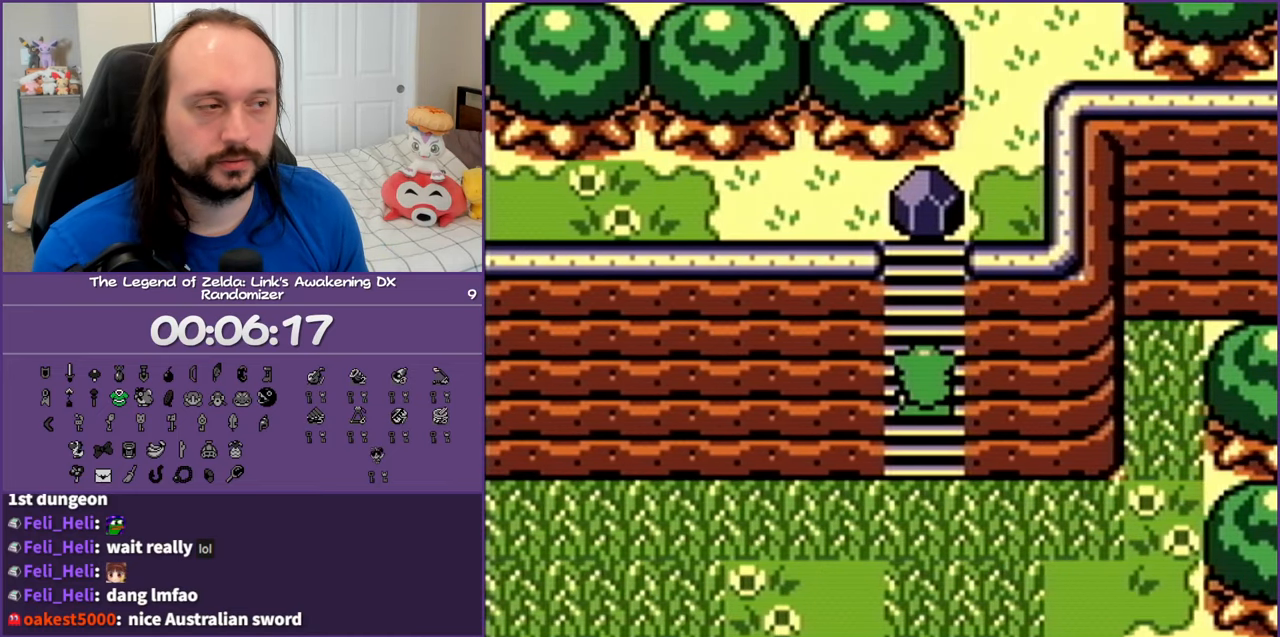
{"buttons": ["DPAD_UP"], "events": []}
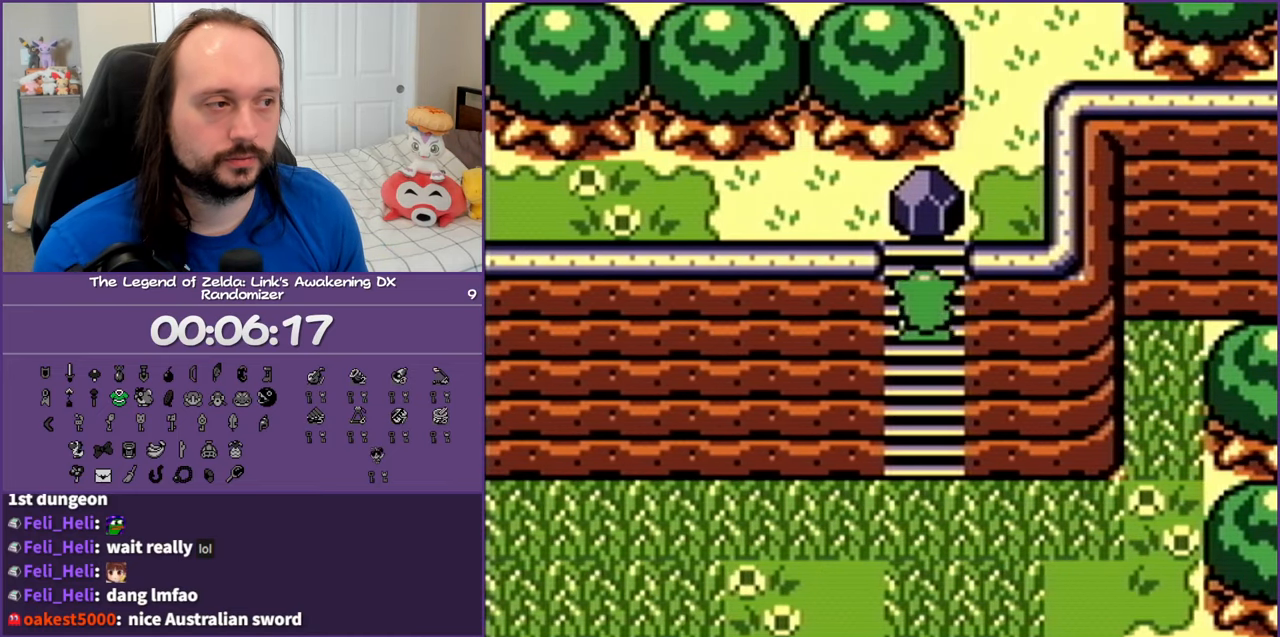
{"buttons": ["A", "DPAD_DOWN"], "events": [[317, "A", "down"], [400, "DPAD_UP", "up"], [433, "DPAD_DOWN", "down"]]}
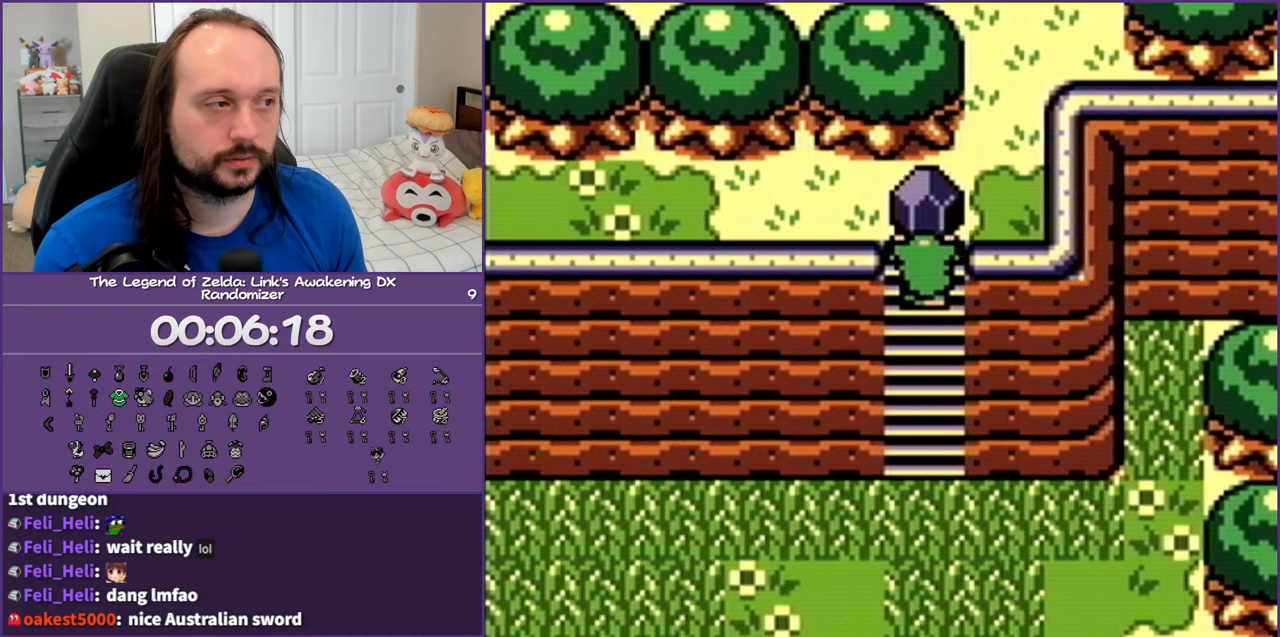
{"buttons": ["DPAD_UP", "DPAD_RIGHT"], "events": [[150, "DPAD_DOWN", "up"], [150, "DPAD_RIGHT", "down"], [183, "A", "up"], [217, "DPAD_UP", "down"], [283, "A", "down"], [467, "A", "up"]]}
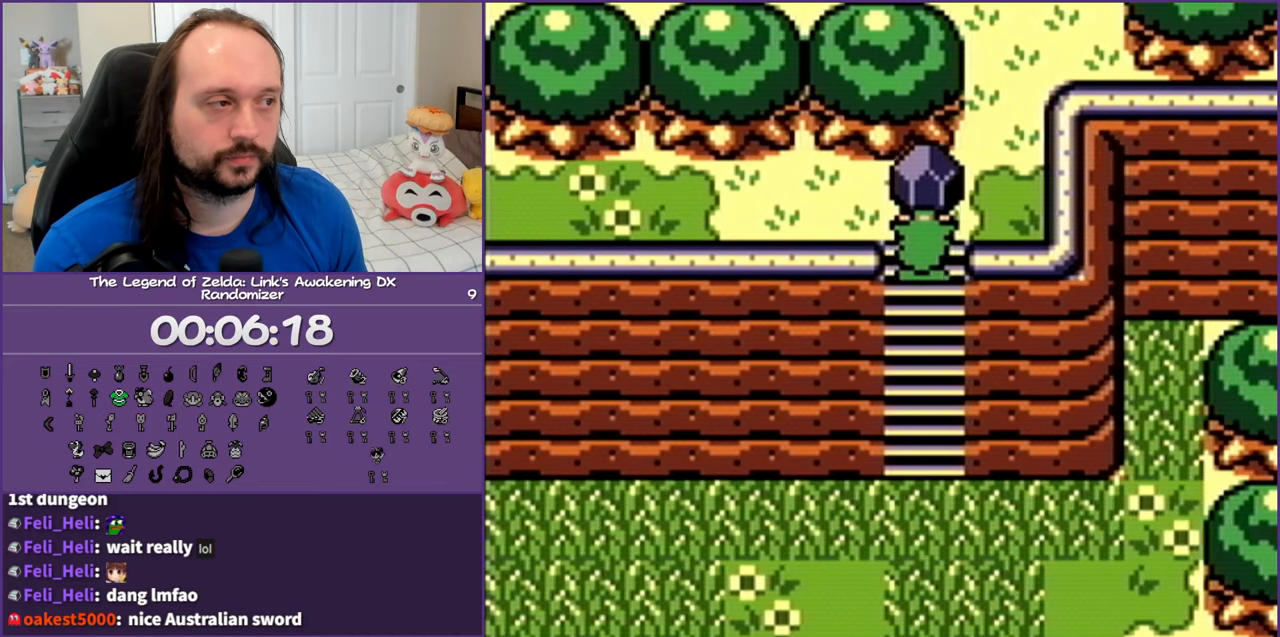
{"buttons": ["DPAD_UP", "DPAD_RIGHT"], "events": [[200, "A", "down"], [350, "A", "up"]]}
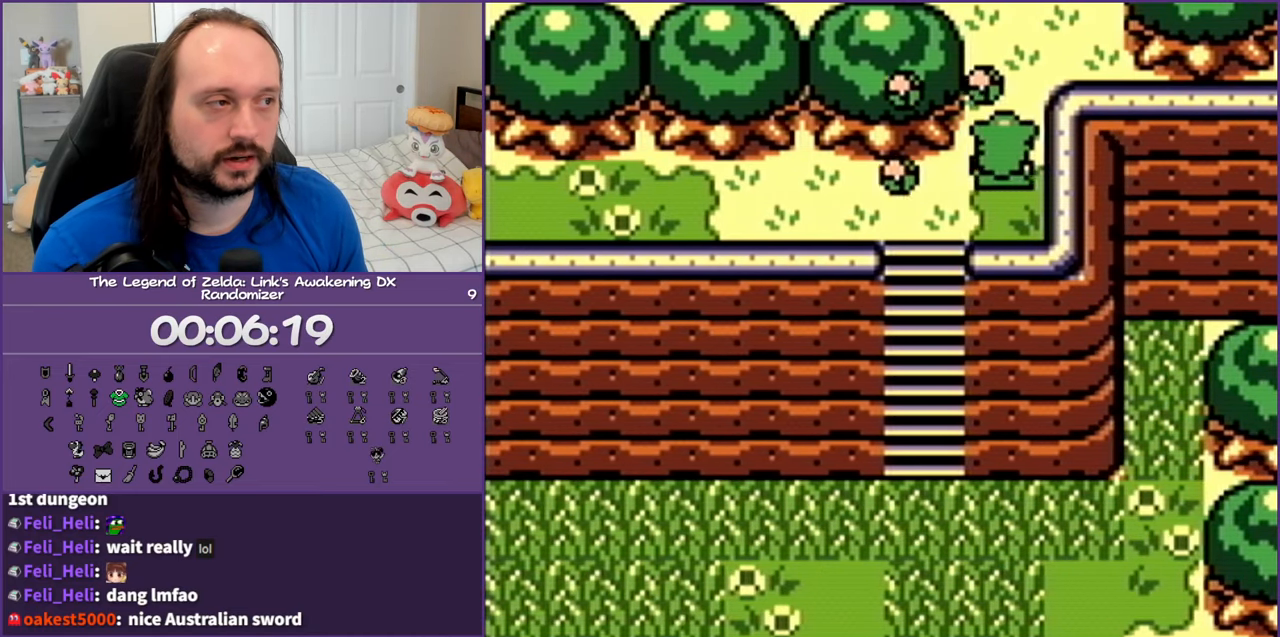
{"buttons": ["DPAD_UP"], "events": [[83, "DPAD_RIGHT", "up"]]}
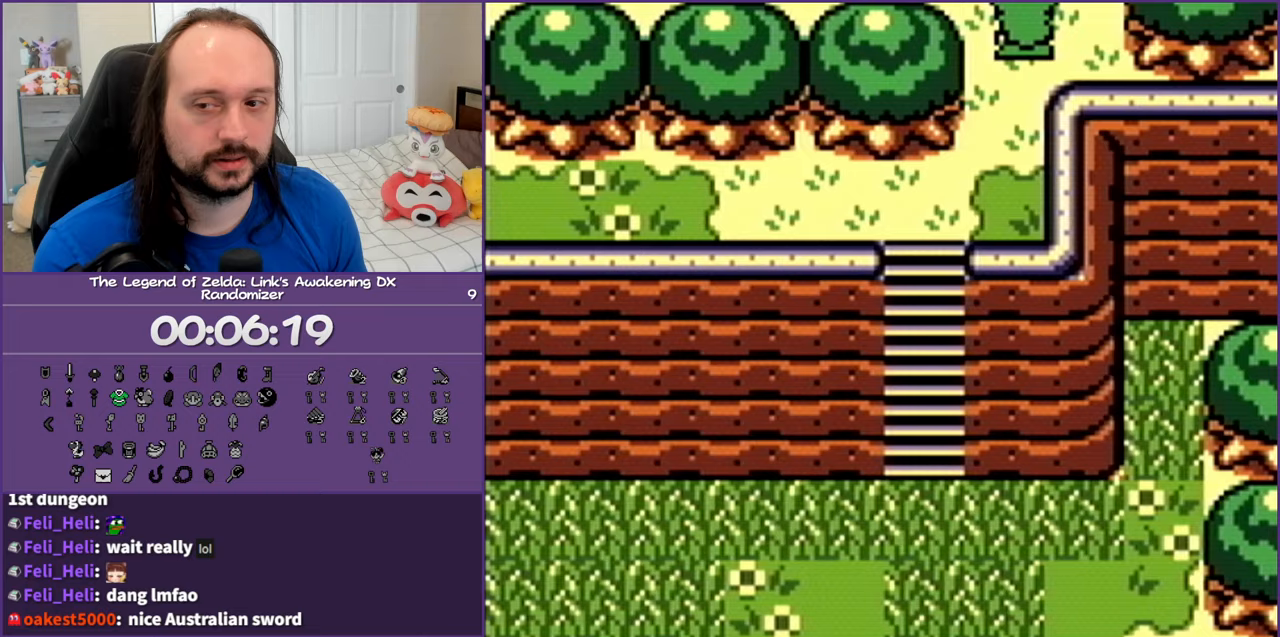
{"buttons": ["DPAD_UP"], "events": []}
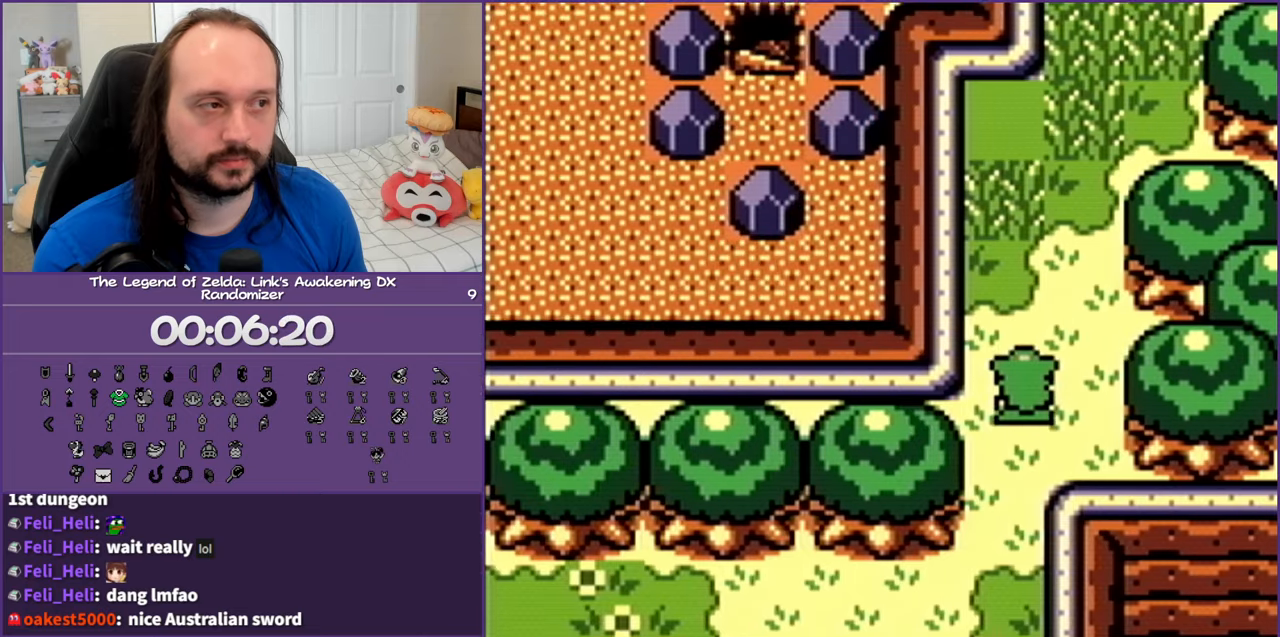
{"buttons": ["DPAD_UP"], "events": []}
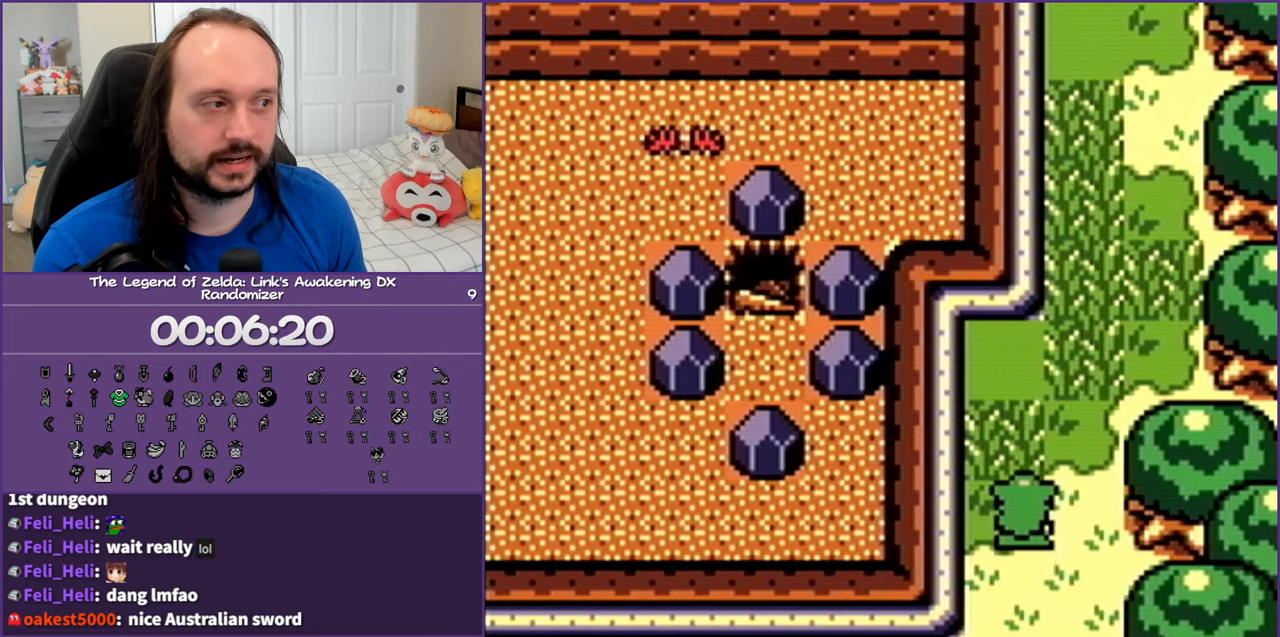
{"buttons": ["DPAD_UP"], "events": [[267, "DPAD_RIGHT", "down"], [467, "DPAD_RIGHT", "up"]]}
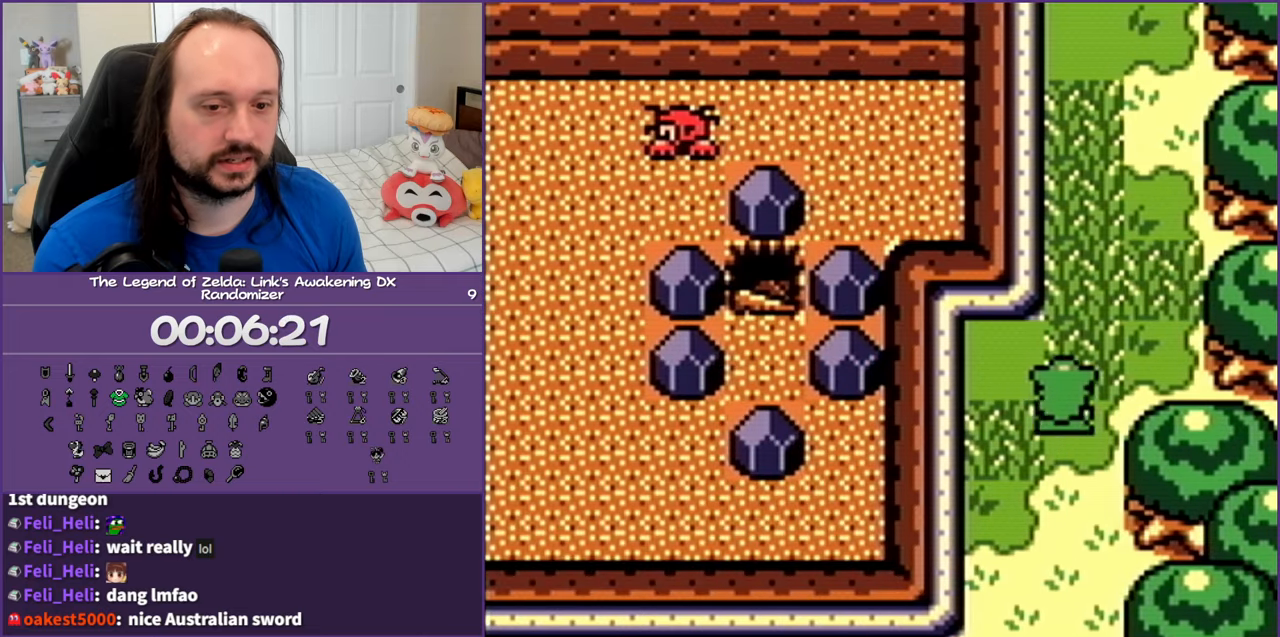
{"buttons": ["DPAD_UP"], "events": []}
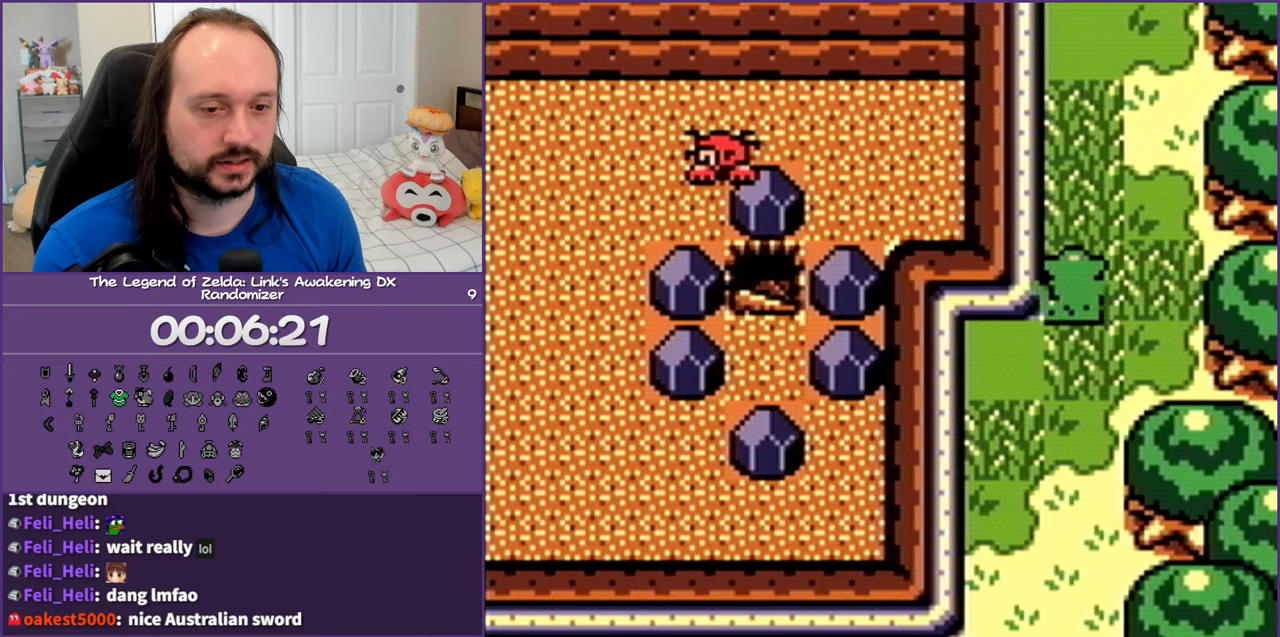
{"buttons": ["DPAD_UP"], "events": []}
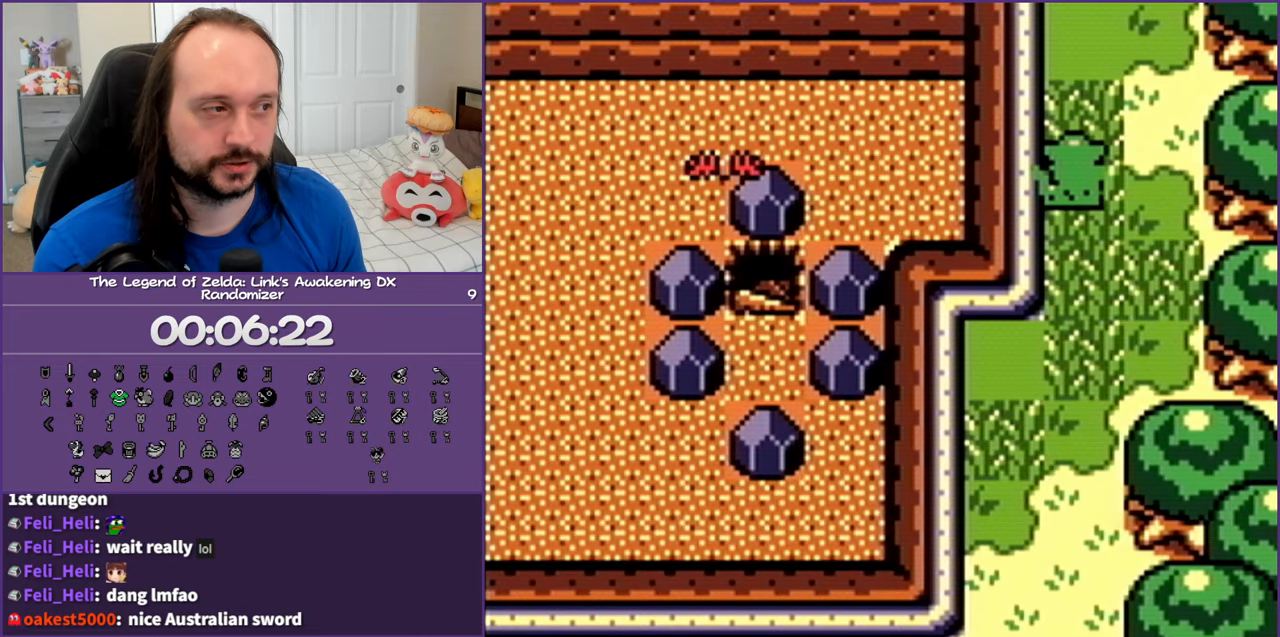
{"buttons": ["DPAD_UP"], "events": []}
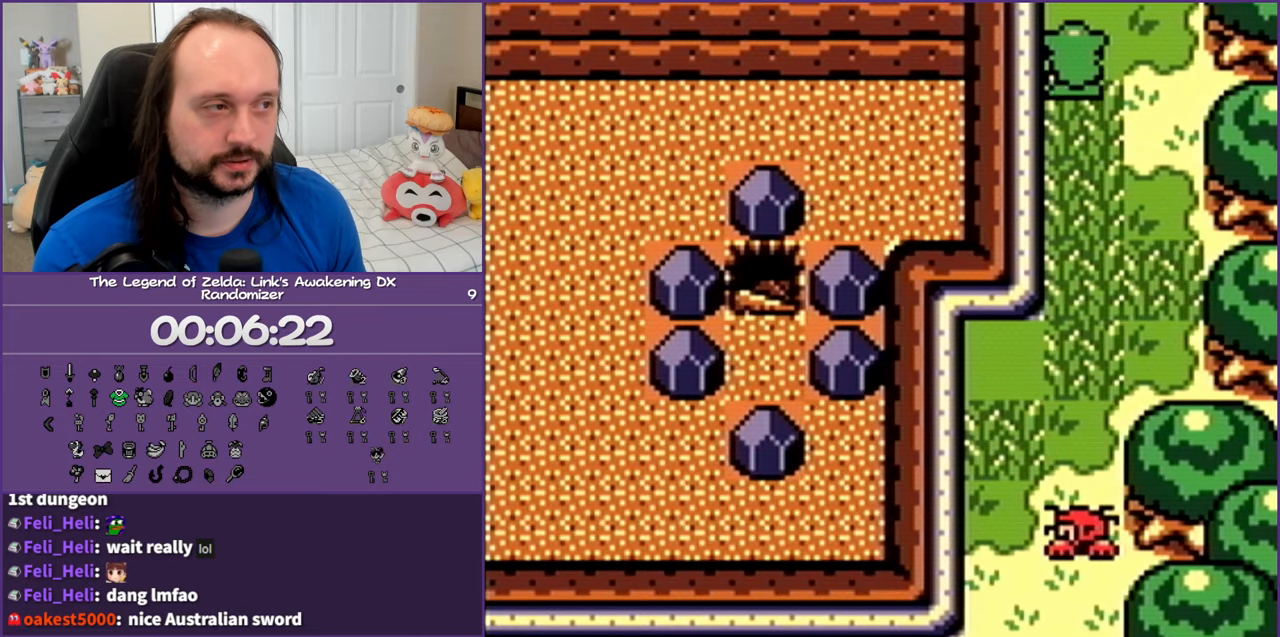
{"buttons": ["DPAD_UP"], "events": []}
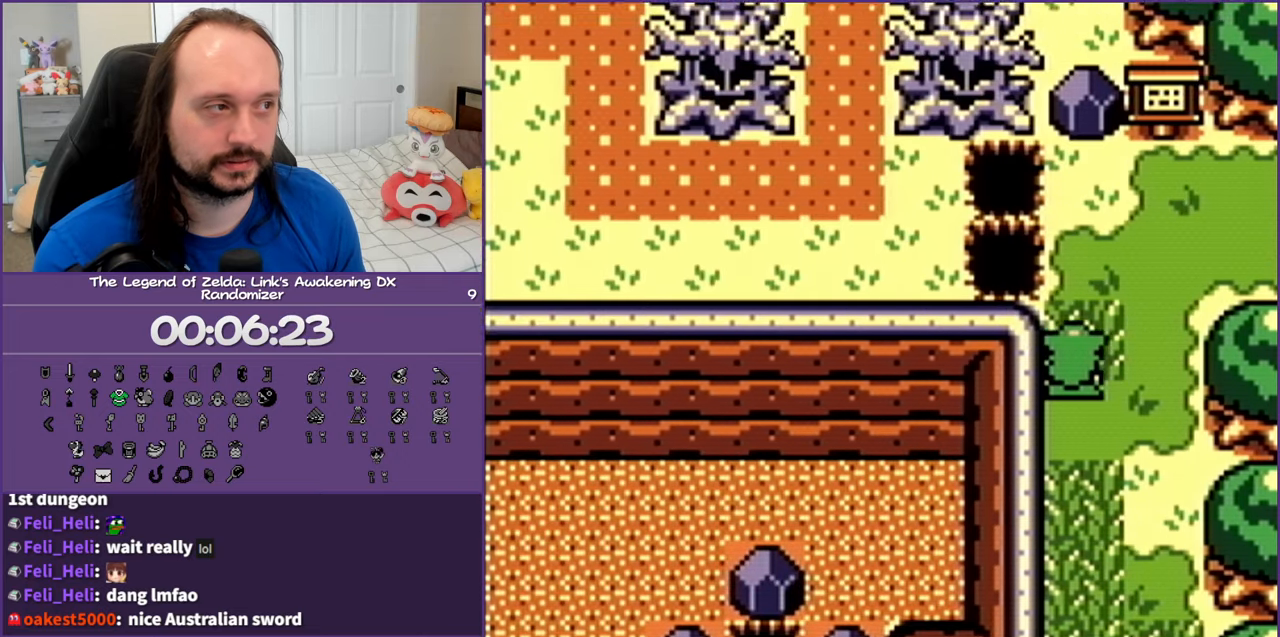
{"buttons": ["DPAD_UP", "DPAD_RIGHT"], "events": [[400, "DPAD_RIGHT", "down"]]}
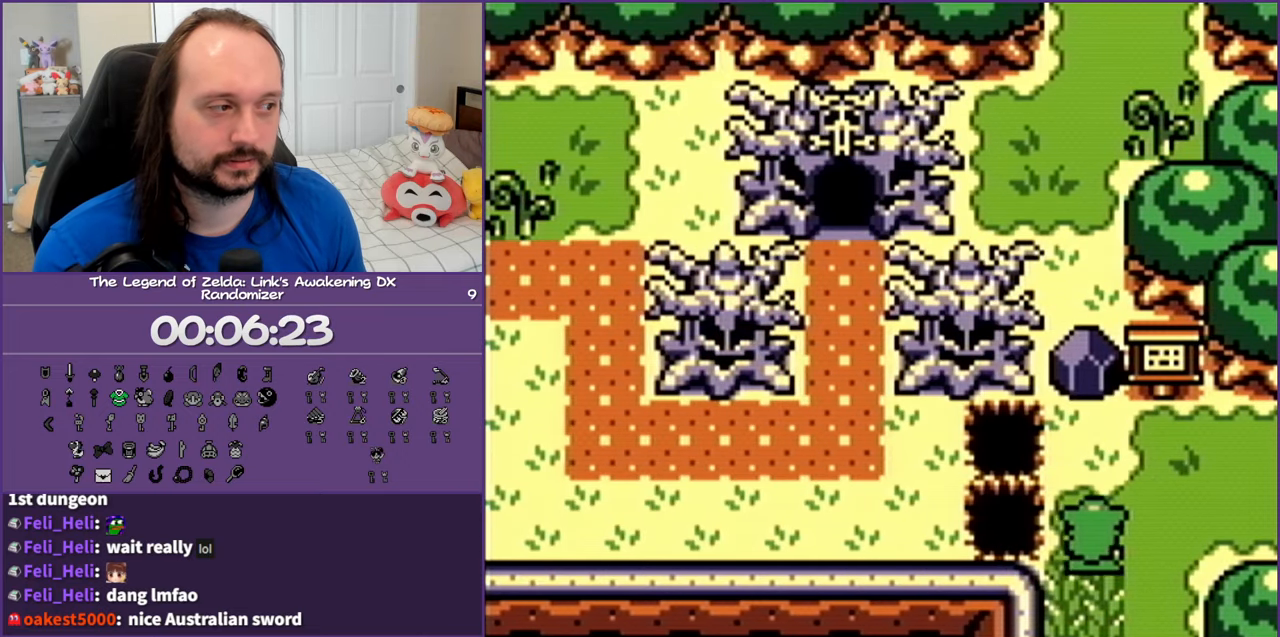
{"buttons": ["DPAD_RIGHT"], "events": [[150, "DPAD_UP", "up"]]}
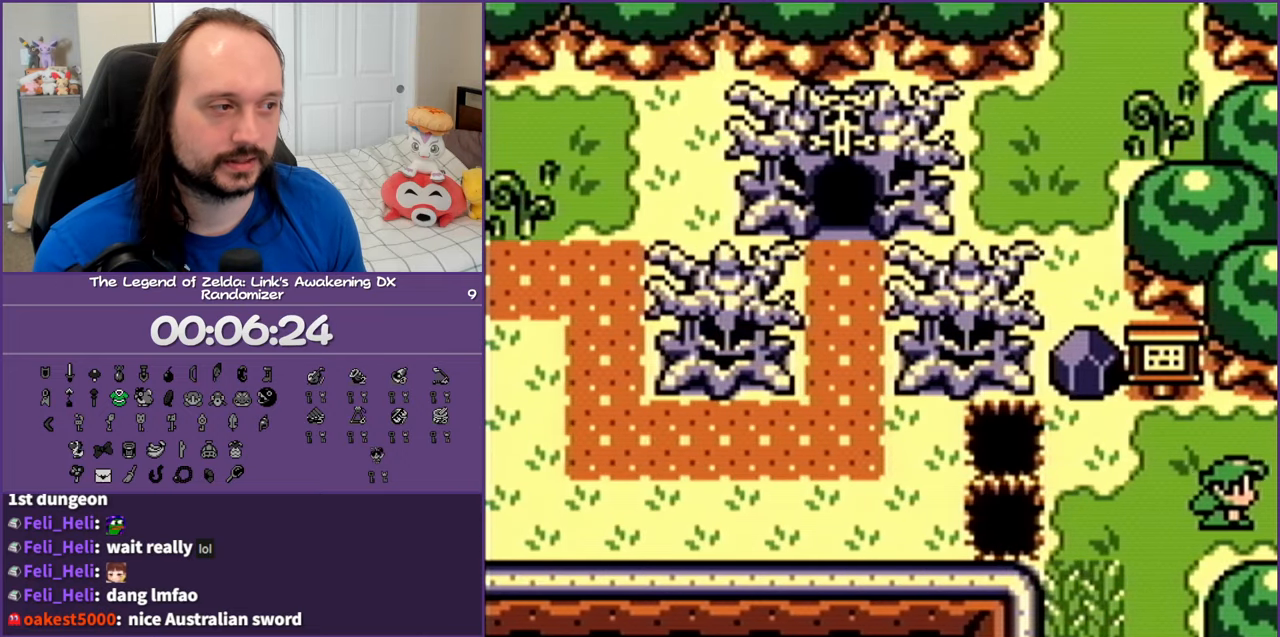
{"buttons": ["DPAD_RIGHT"], "events": []}
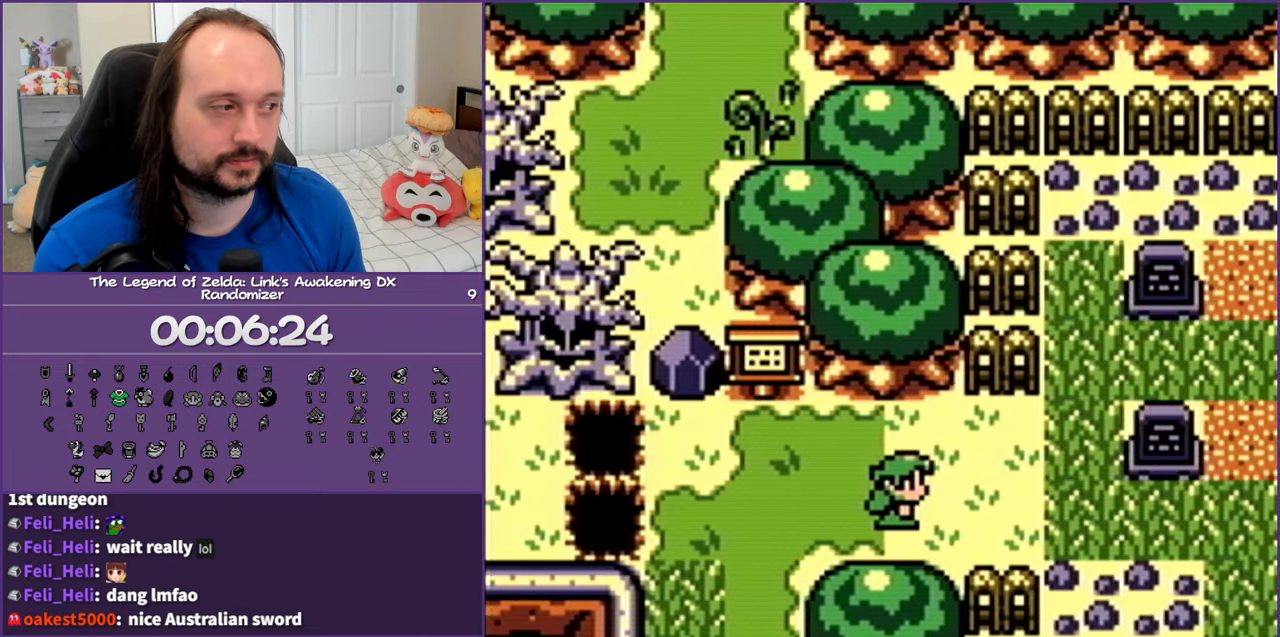
{"buttons": ["DPAD_RIGHT"], "events": []}